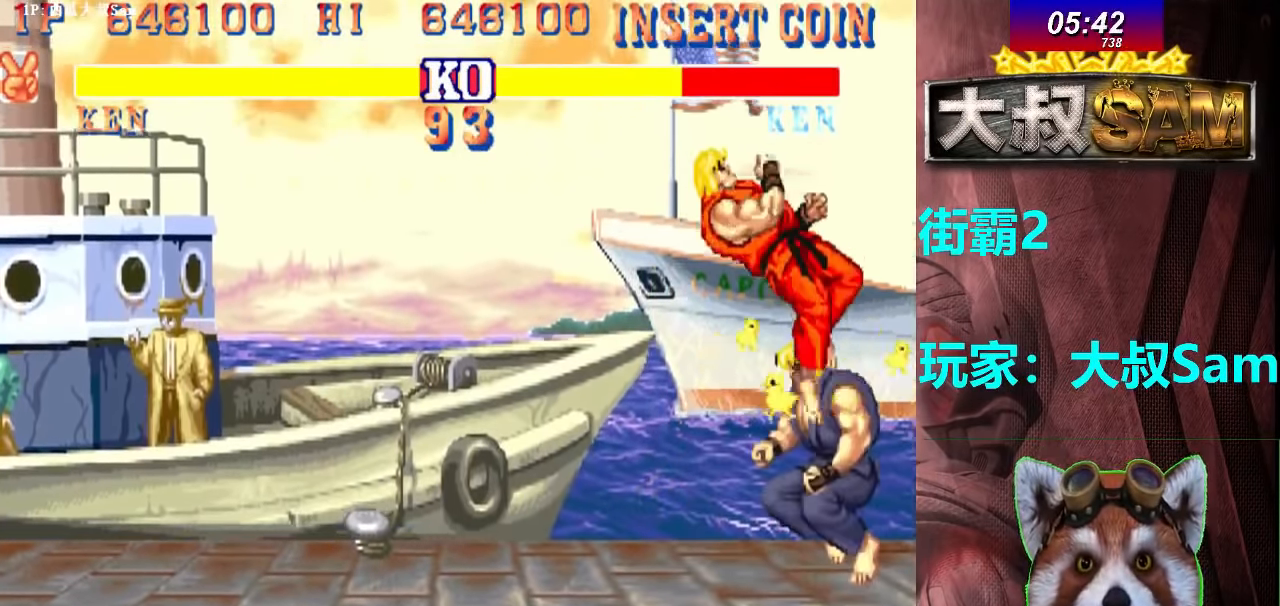
Gameplay with a controller (arcade stick); each line is a JSON object with the inputs held at the frame after it. "events" lists button and stick changes between this image and that frame as [ms after this image, input, new state], when the widget could be followed in between. Not read: L3 R3.
{"buttons": ["C"], "left_stick": "right", "events": [[66, "C", "down"], [300, "C", "up"], [466, "C", "down"], [500, "left_stick", "right"]]}
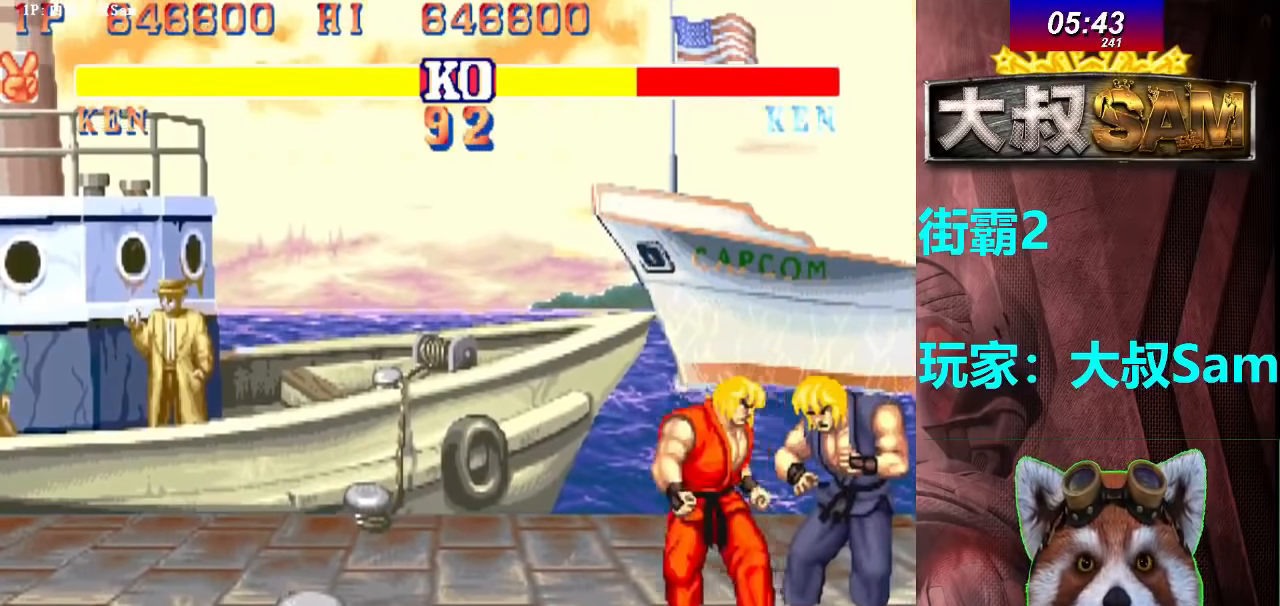
{"buttons": [], "left_stick": "center", "events": [[50, "C", "up"], [83, "C", "down"], [83, "left_stick", "down"], [150, "C", "up"], [166, "left_stick", "right"], [216, "C", "down"], [216, "left_stick", "center"], [250, "C", "up"], [316, "C", "down"], [366, "C", "up"], [450, "C", "down"], [483, "C", "up"]]}
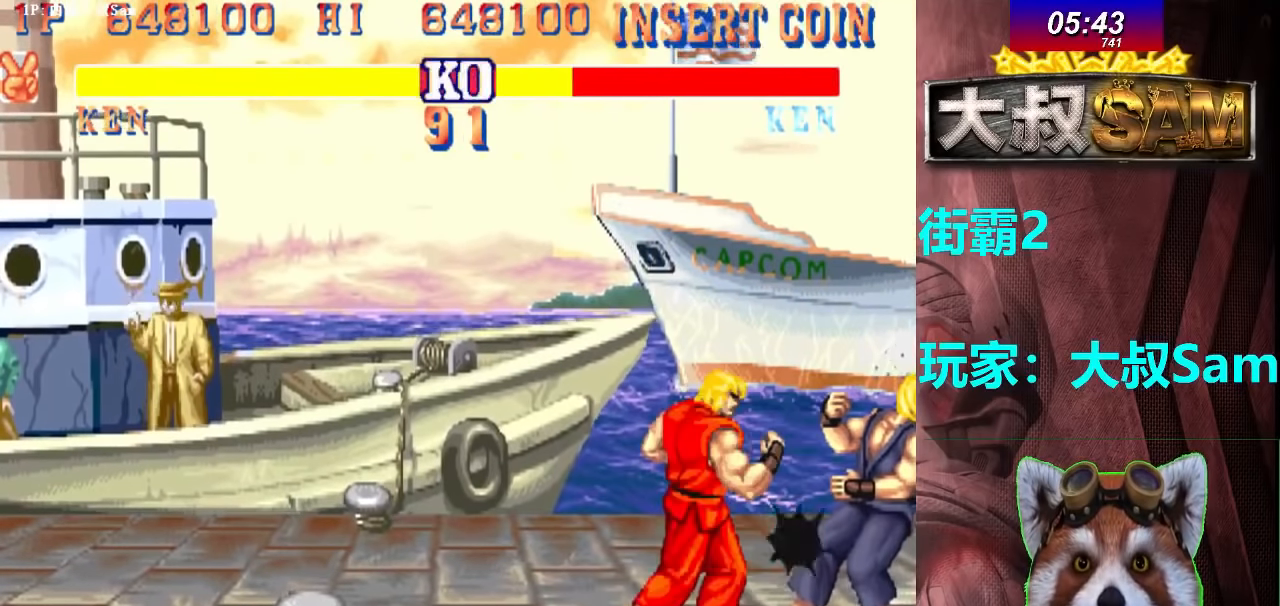
{"buttons": [], "left_stick": "center", "events": [[66, "C", "down"], [116, "C", "up"], [183, "C", "down"], [250, "C", "up"], [283, "F", "down"], [316, "C", "down"], [333, "F", "up"], [366, "C", "up"], [433, "C", "down"], [483, "C", "up"]]}
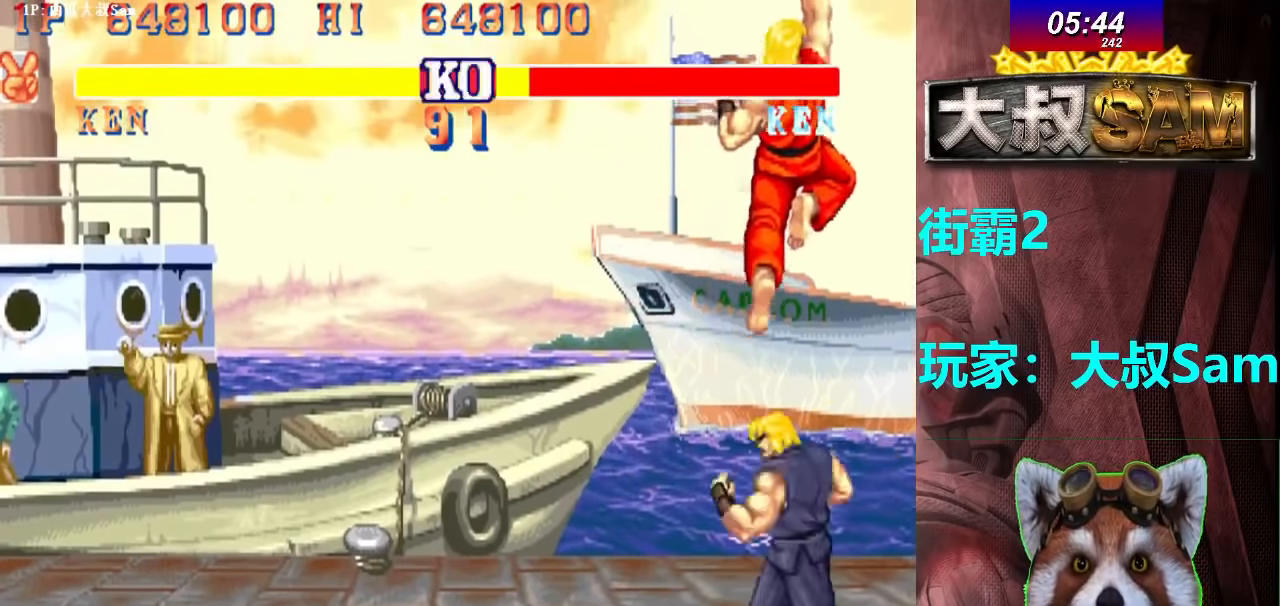
{"buttons": [], "left_stick": "left", "events": [[66, "C", "down"], [100, "C", "up"], [433, "left_stick", "left"]]}
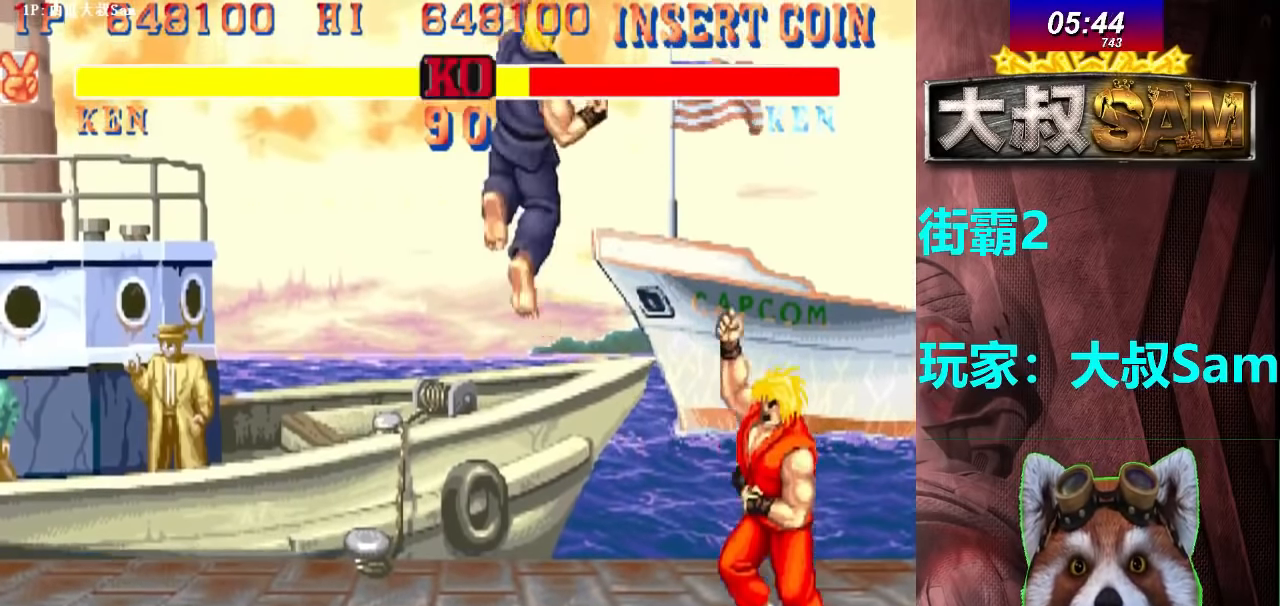
{"buttons": ["C"], "left_stick": "left", "events": [[366, "C", "down"]]}
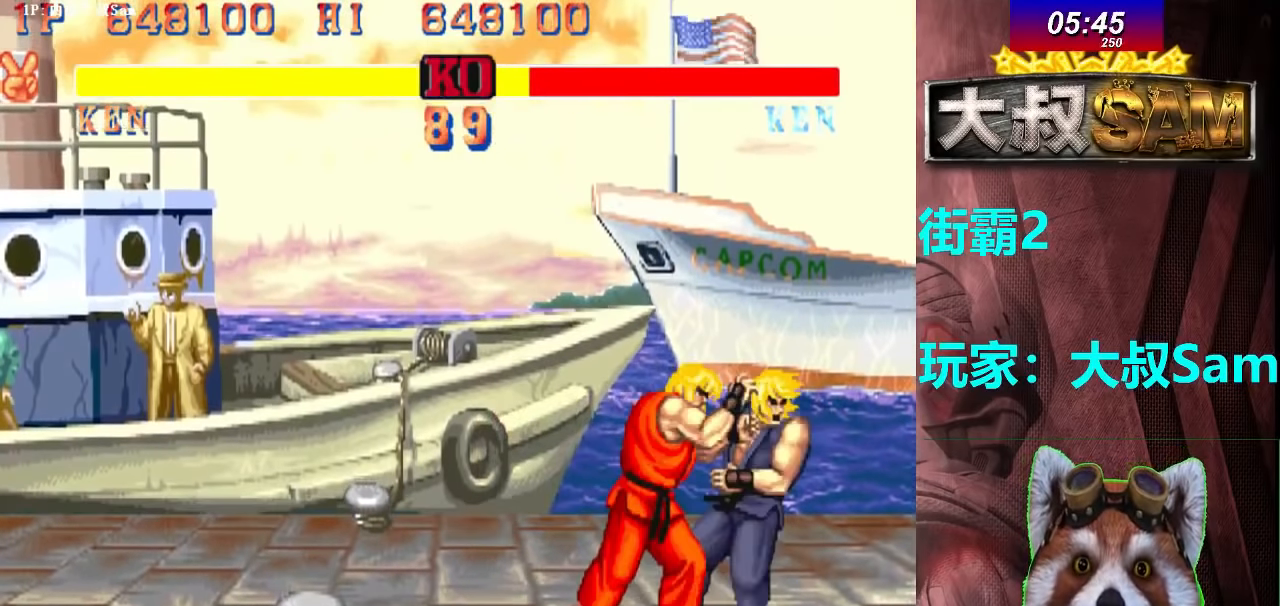
{"buttons": ["A"], "left_stick": "center", "events": [[66, "C", "up"], [133, "left_stick", "center"], [283, "A", "down"]]}
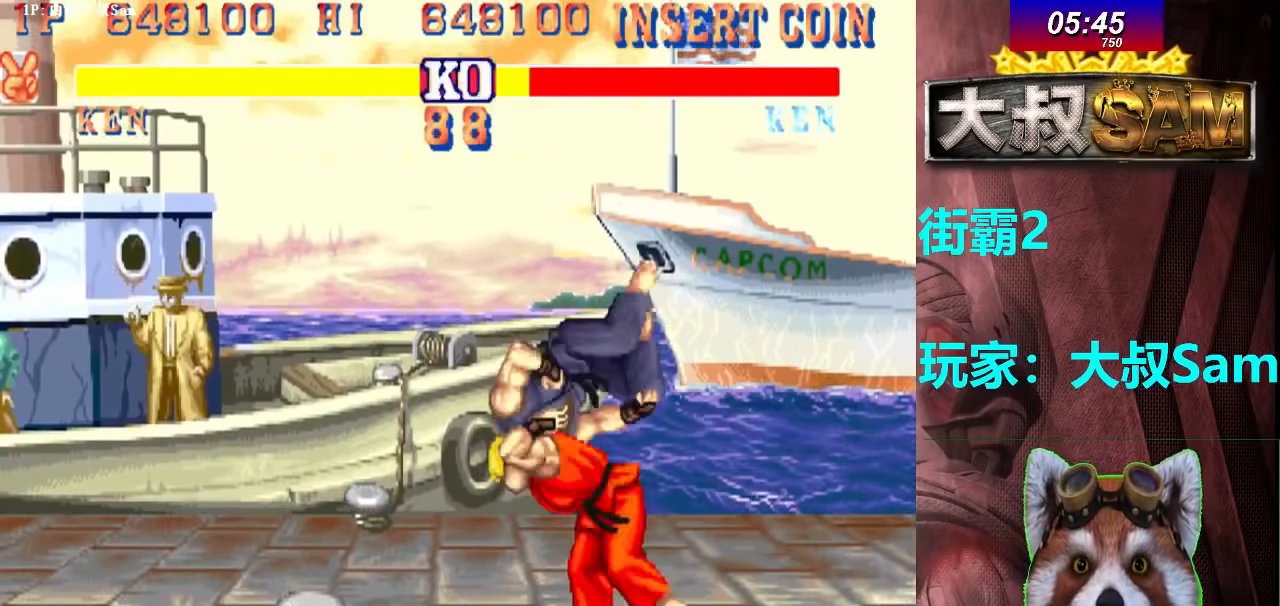
{"buttons": ["A"], "left_stick": "center", "events": [[200, "F", "down"], [250, "F", "up"]]}
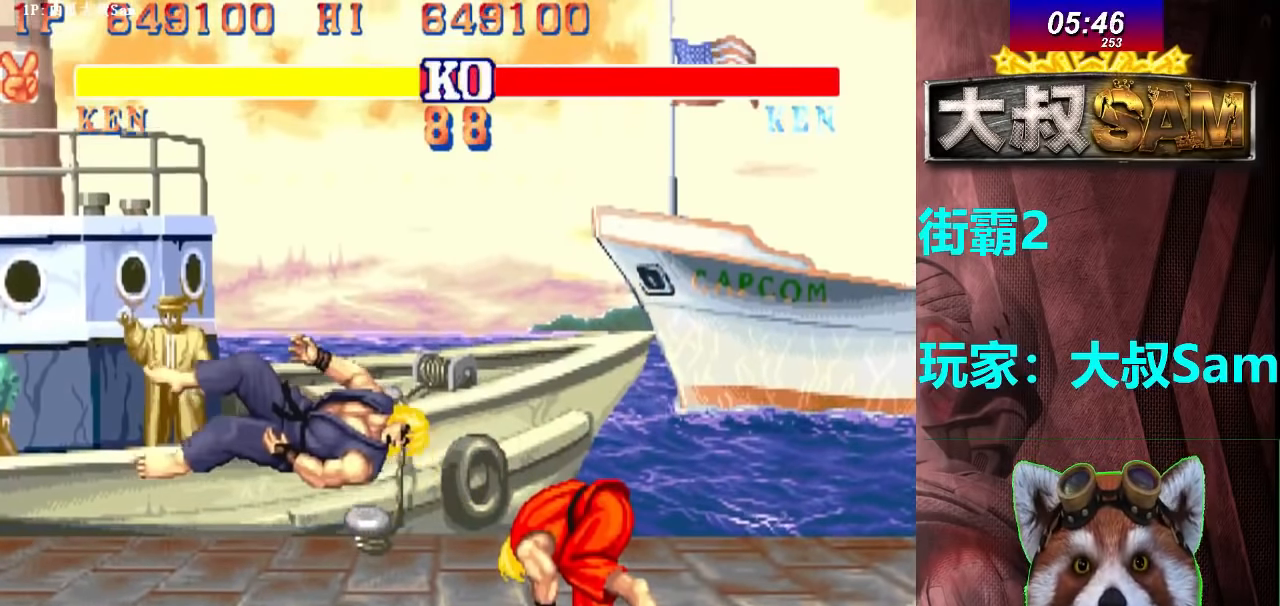
{"buttons": ["A"], "left_stick": "center"}
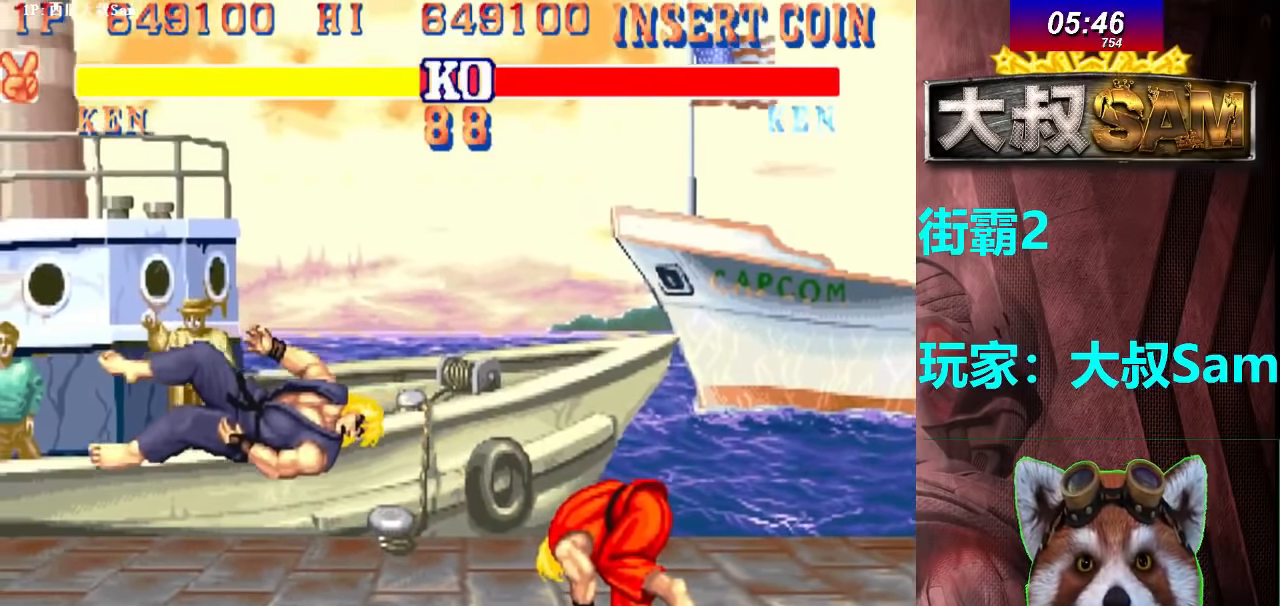
{"buttons": ["A"], "left_stick": "center", "events": []}
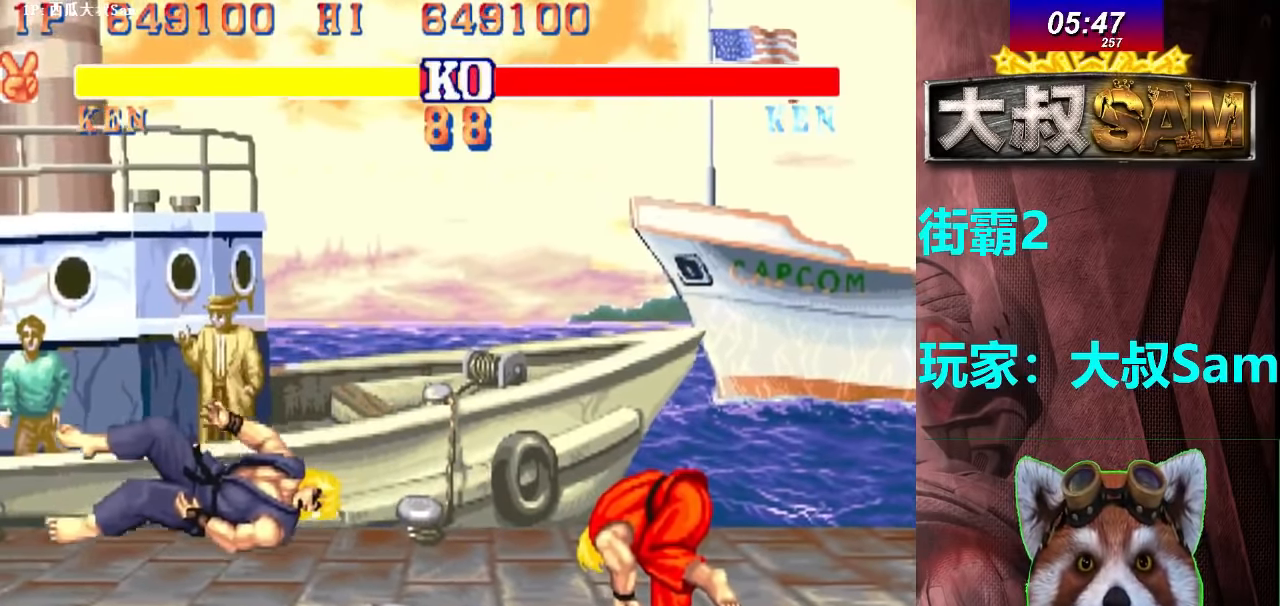
{"buttons": ["A"], "left_stick": "center"}
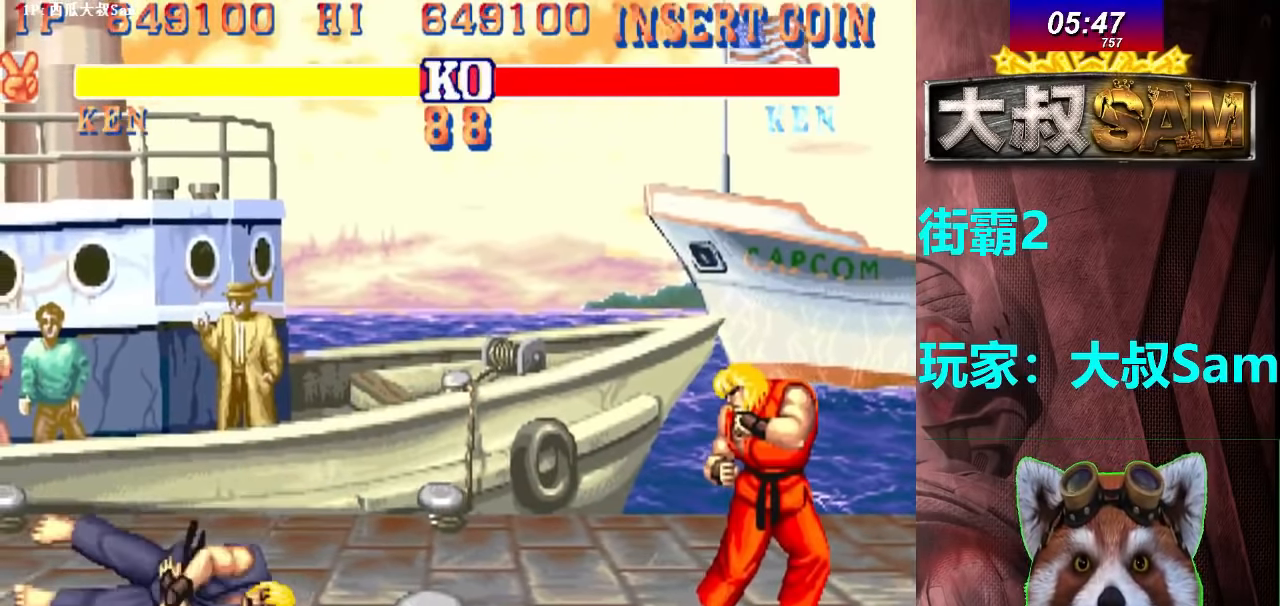
{"buttons": ["A"], "left_stick": "center", "events": []}
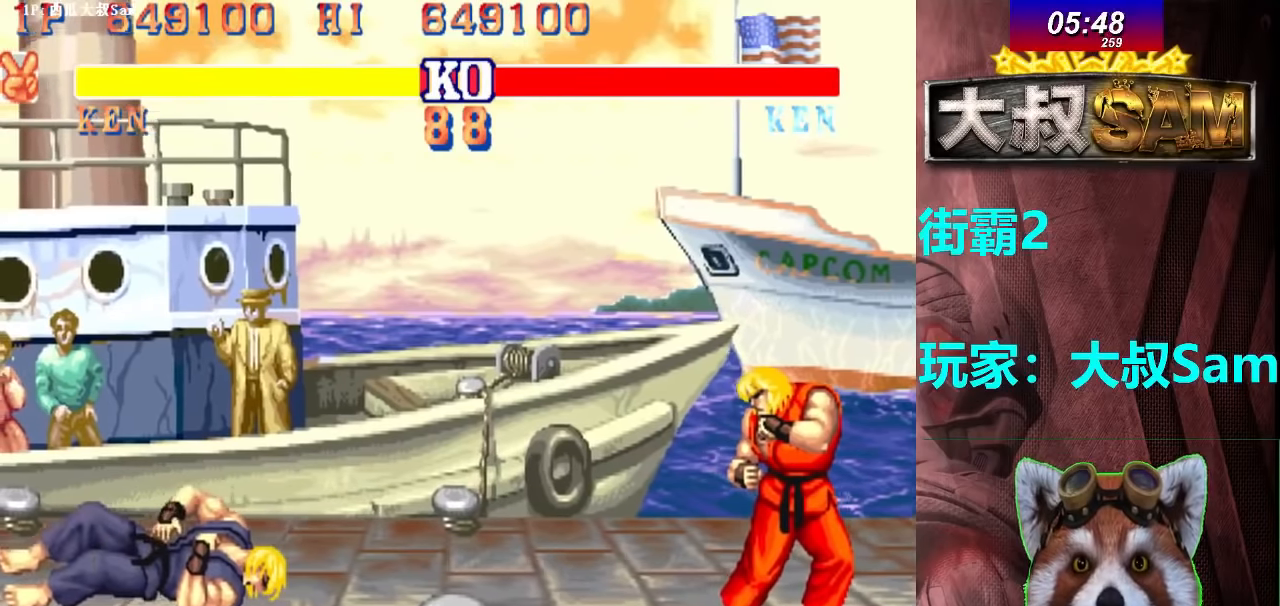
{"buttons": ["A"], "left_stick": "center", "events": []}
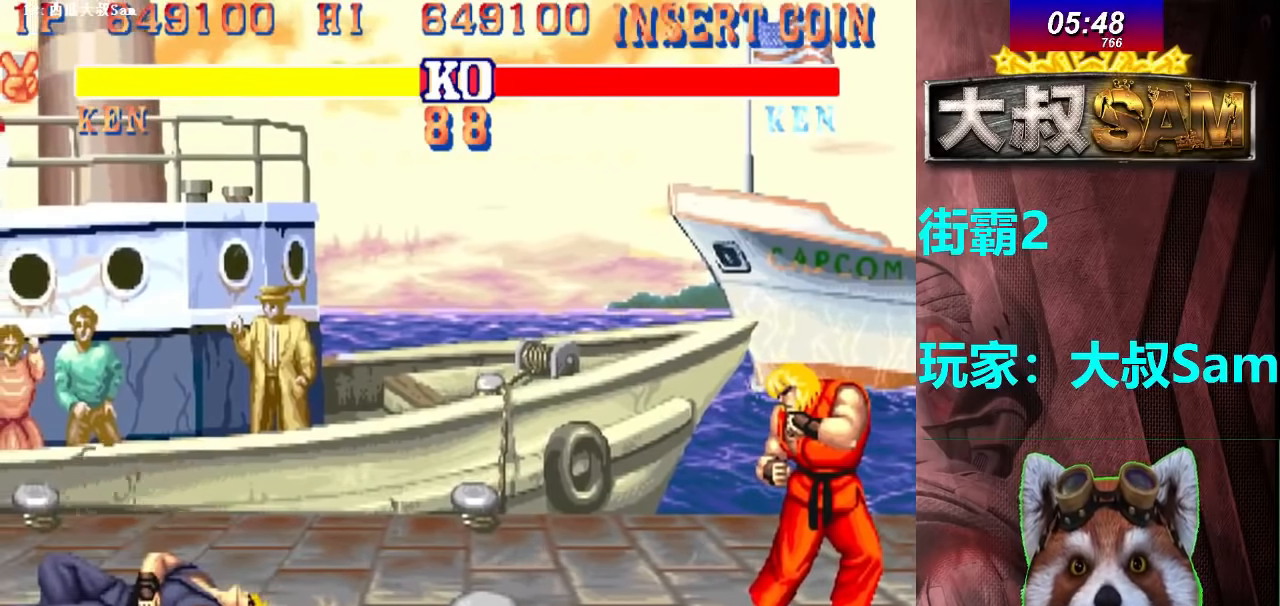
{"buttons": ["A"], "left_stick": "center", "events": []}
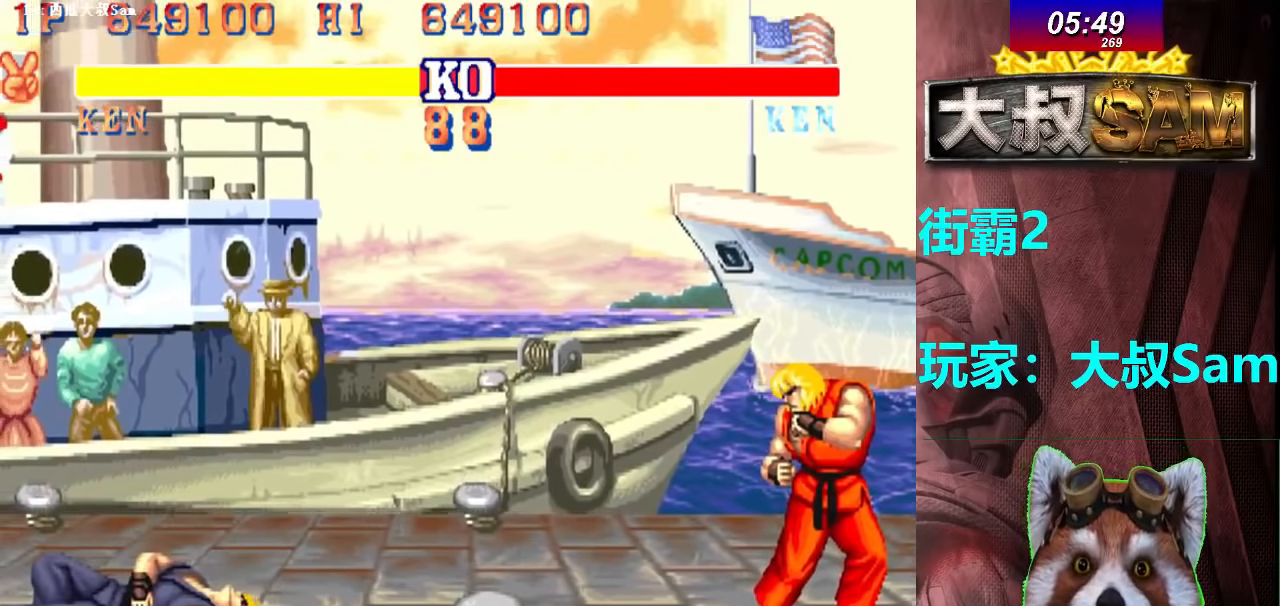
{"buttons": ["A"], "left_stick": "center", "events": []}
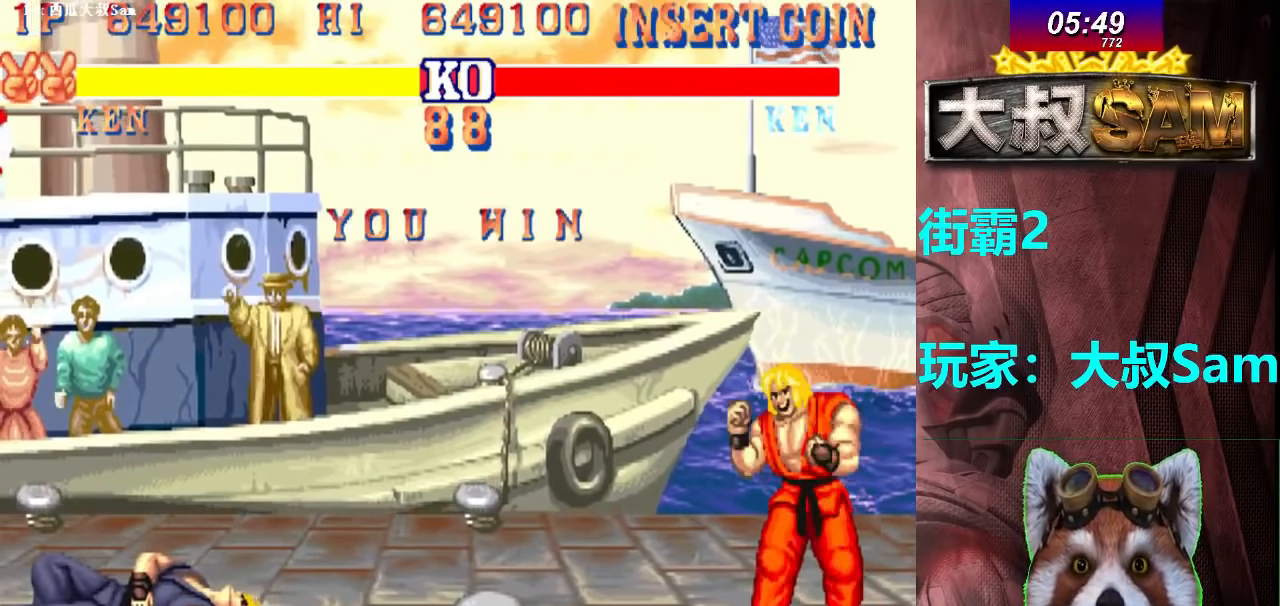
{"buttons": ["A"], "left_stick": "center", "events": []}
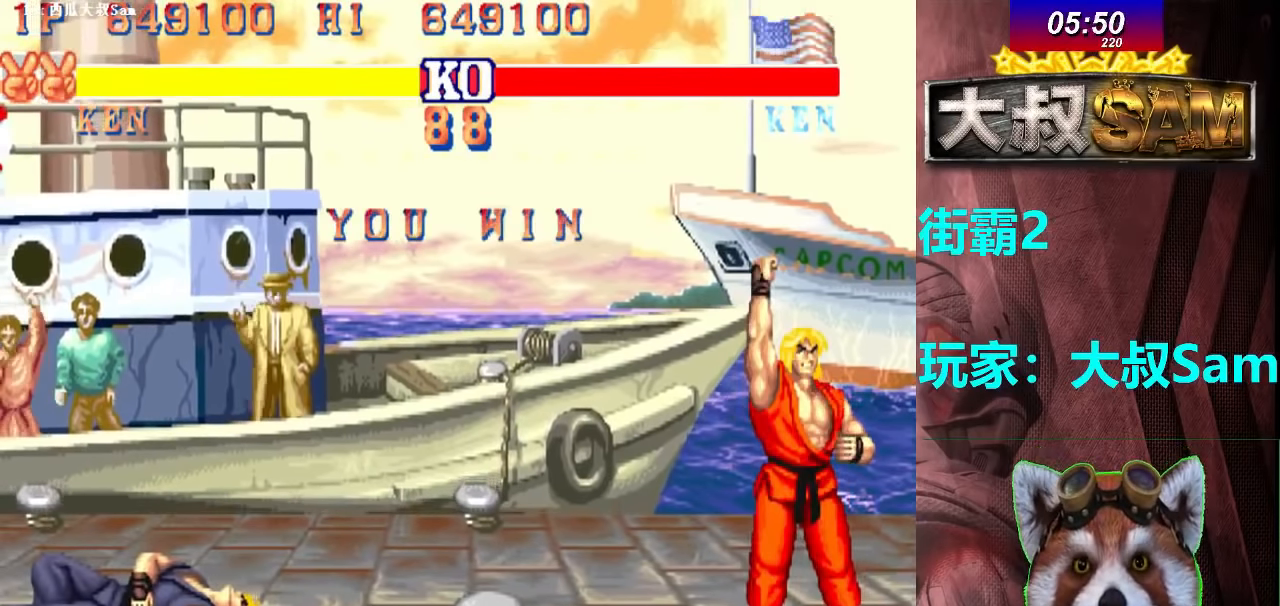
{"buttons": ["A"], "left_stick": "center", "events": []}
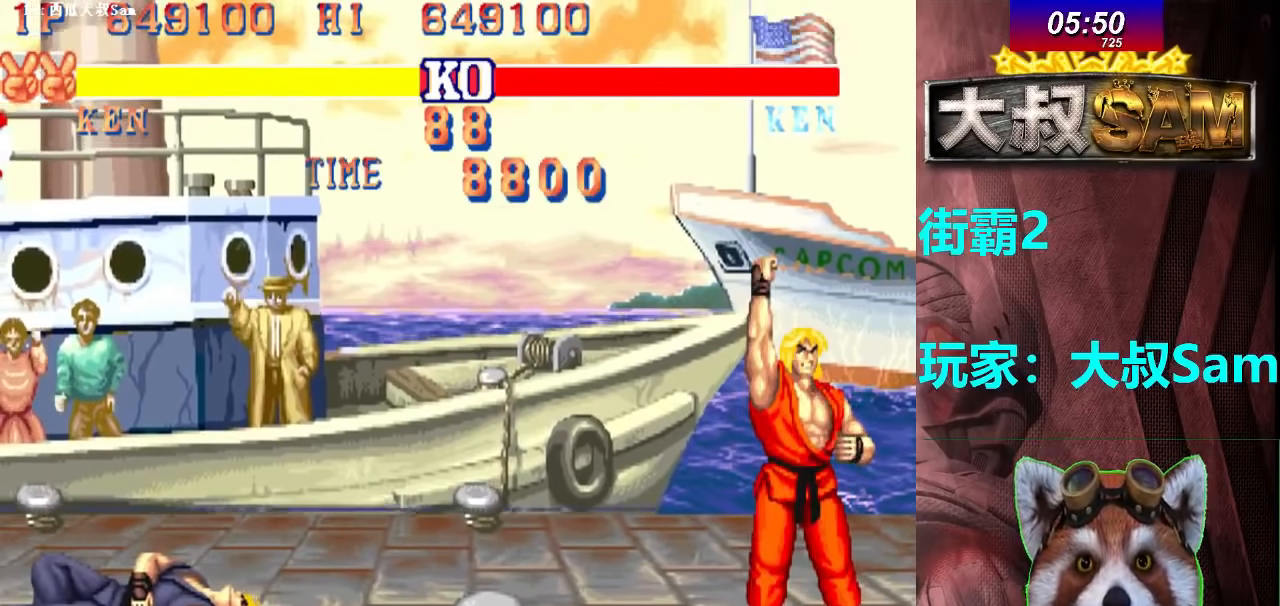
{"buttons": ["A"], "left_stick": "center", "events": []}
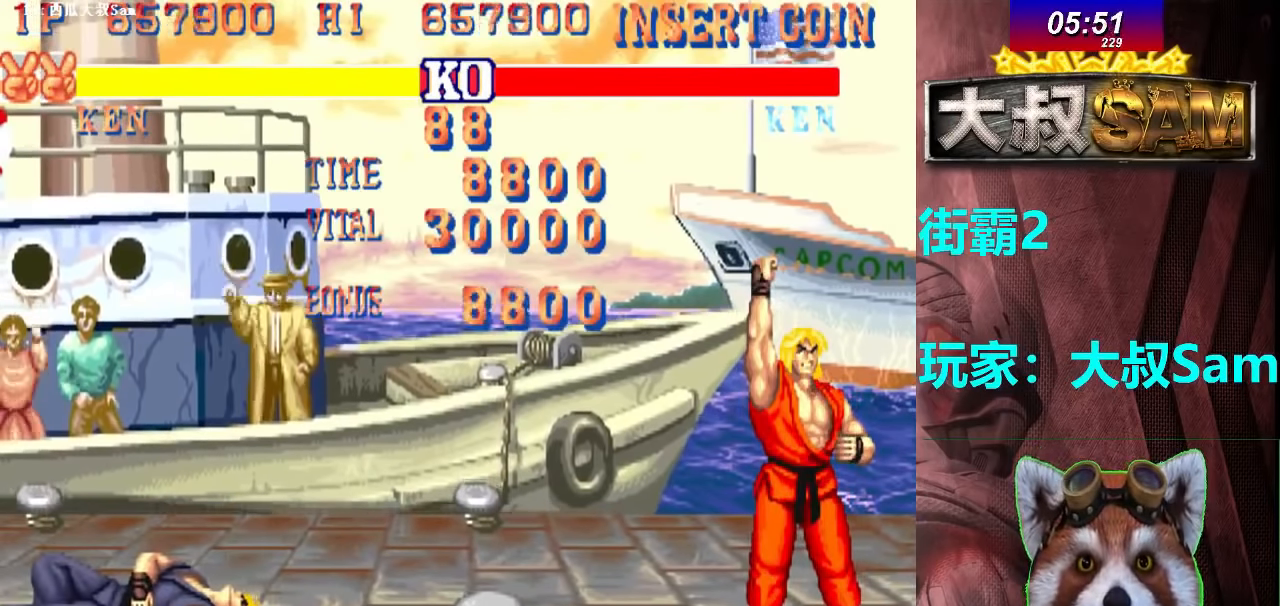
{"buttons": ["A"], "left_stick": "center", "events": []}
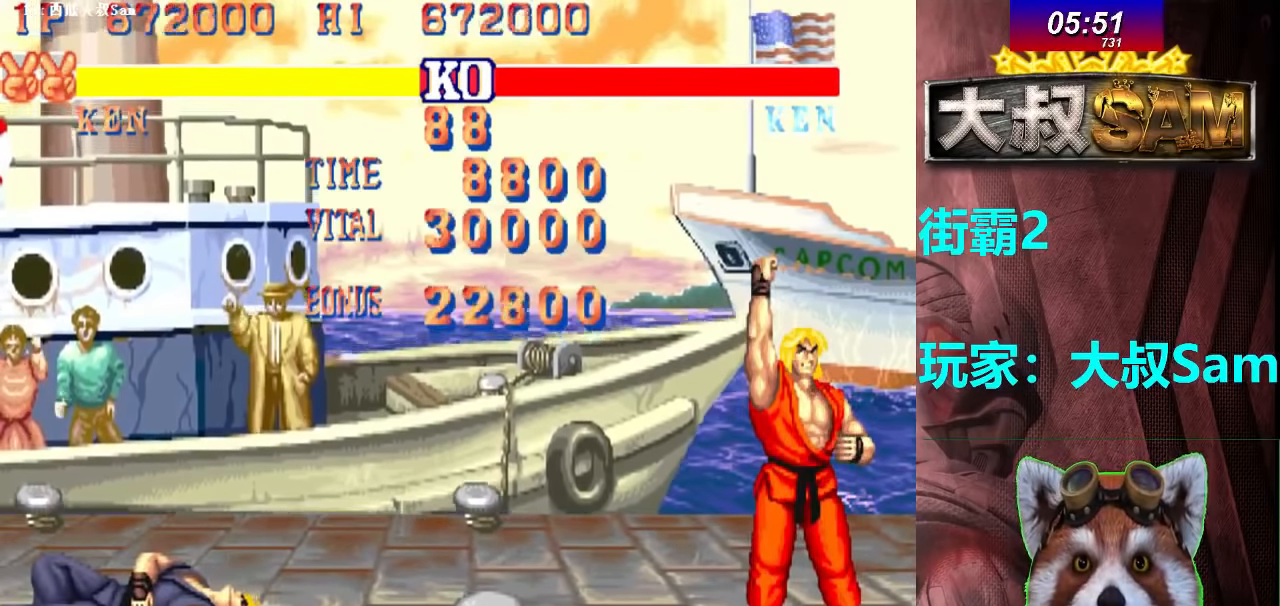
{"buttons": ["A"], "left_stick": "center", "events": []}
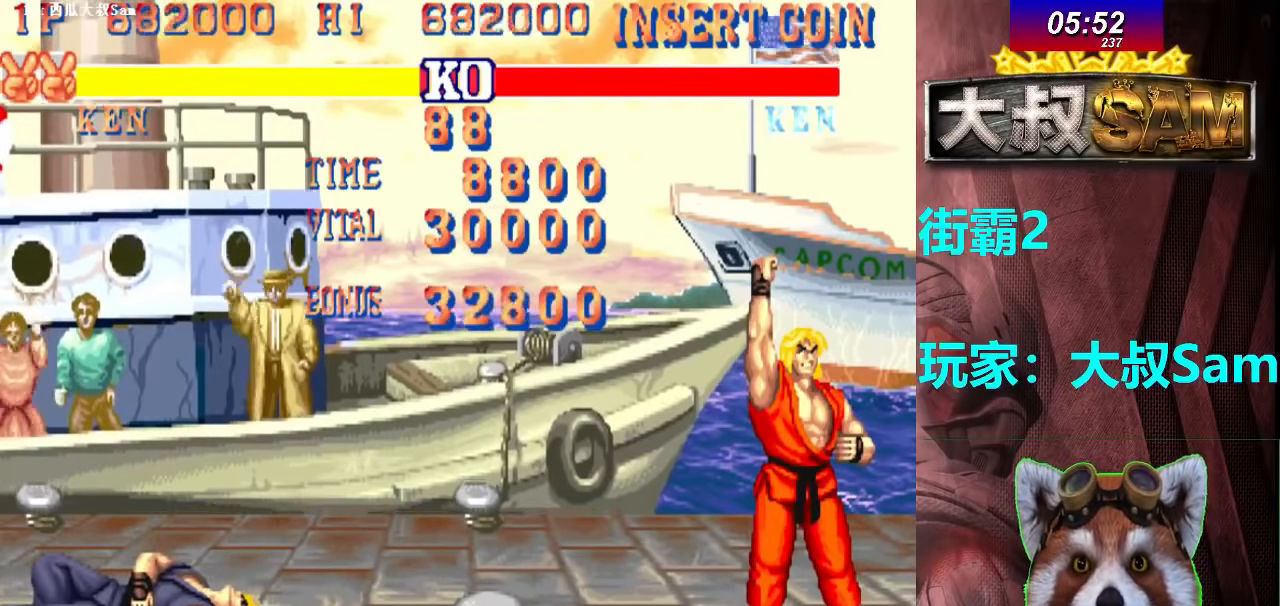
{"buttons": ["A"], "left_stick": "center", "events": []}
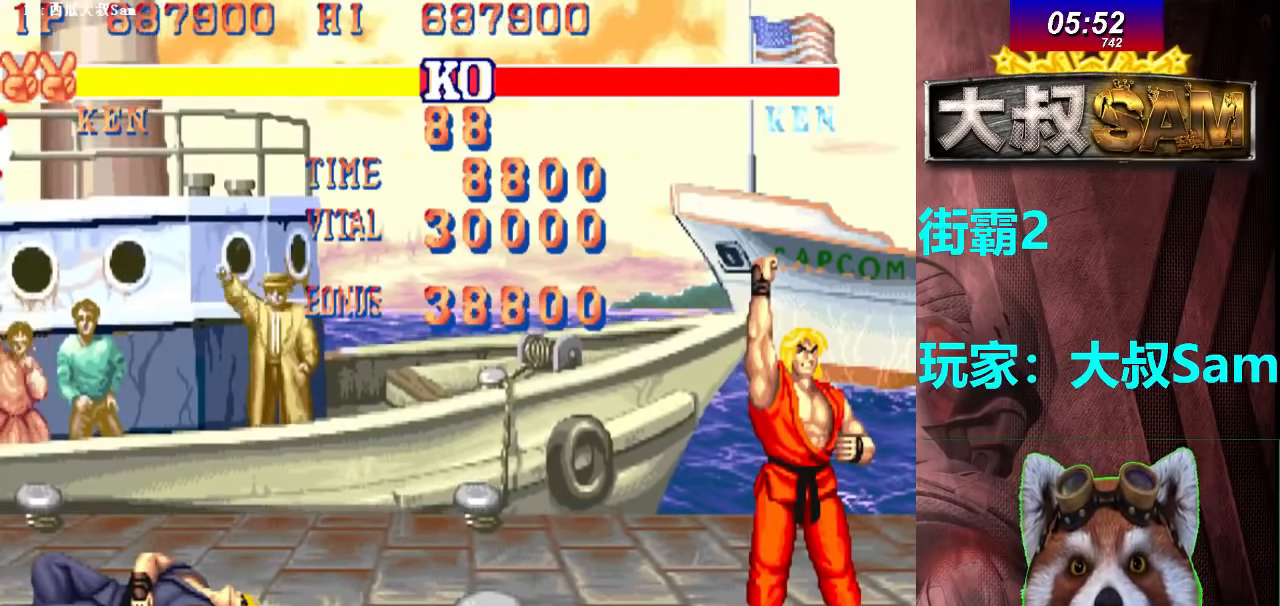
{"buttons": ["A"], "left_stick": "center", "events": []}
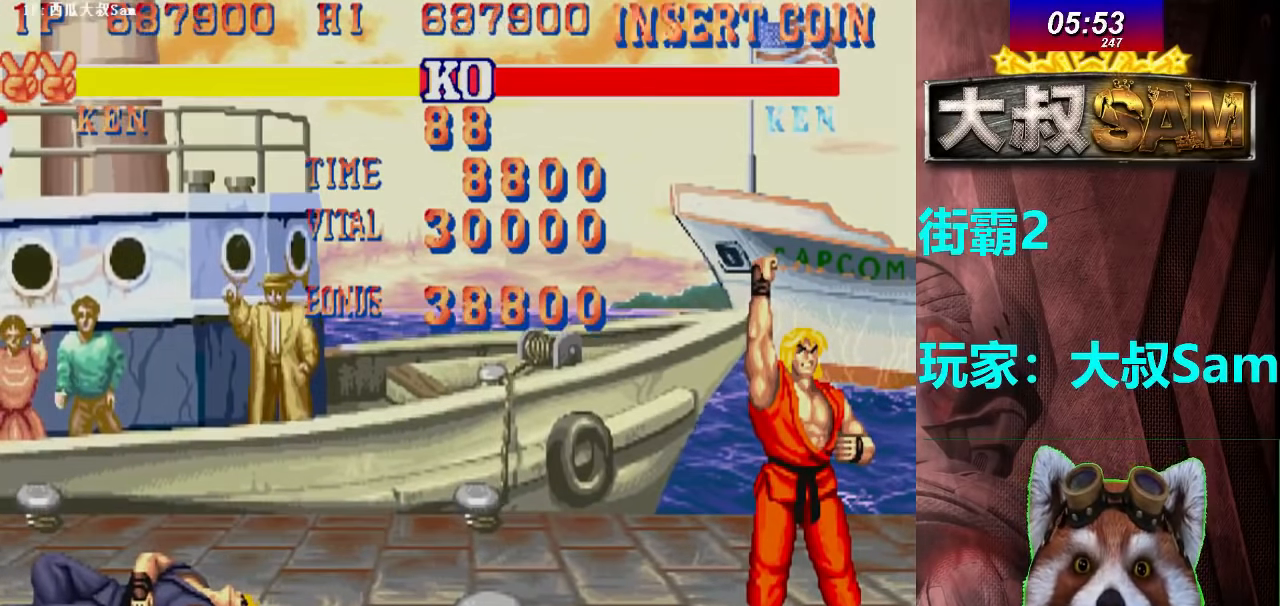
{"buttons": ["A"], "left_stick": "center", "events": []}
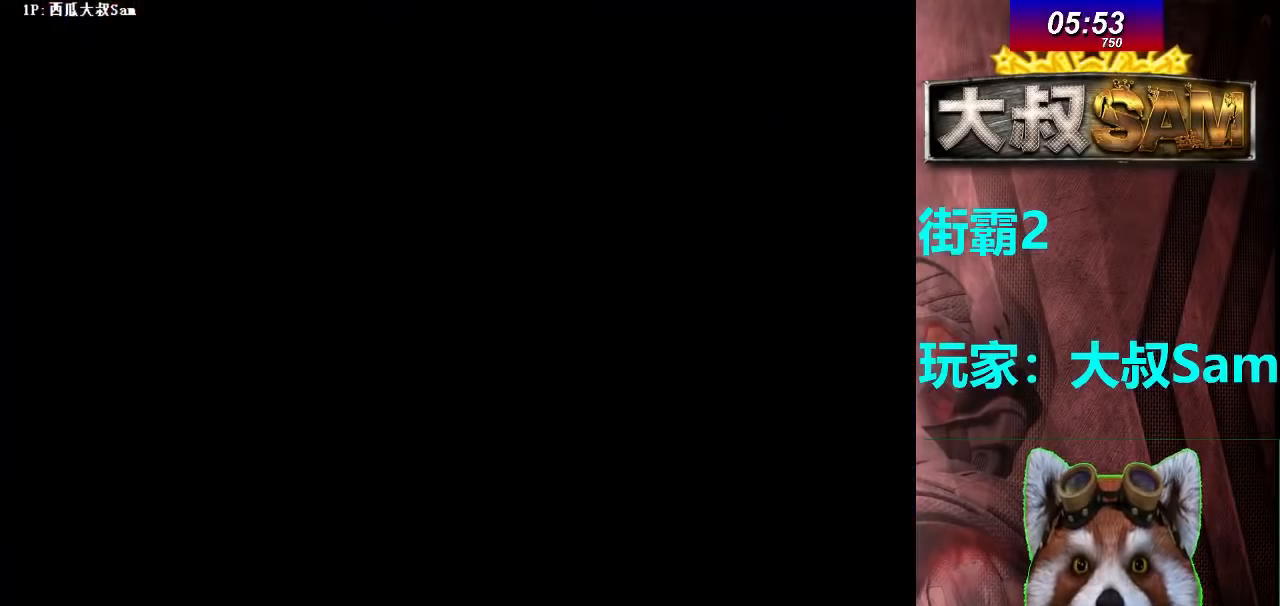
{"buttons": ["A"], "left_stick": "center", "events": []}
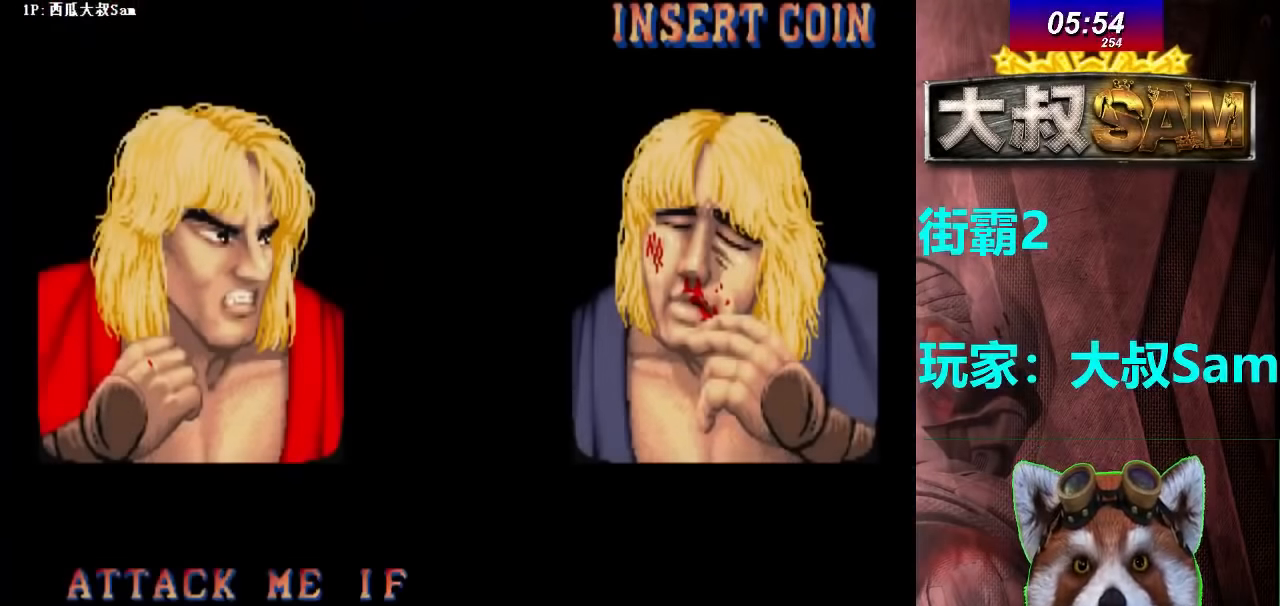
{"buttons": ["A"], "left_stick": "center", "events": []}
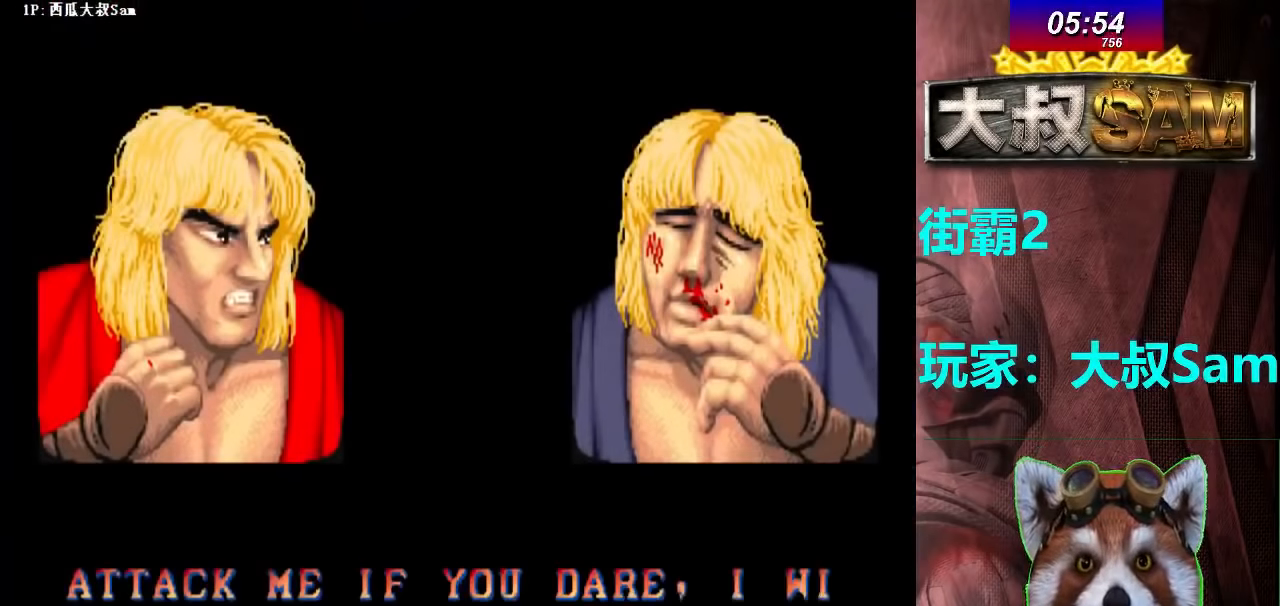
{"buttons": ["A"], "left_stick": "center", "events": []}
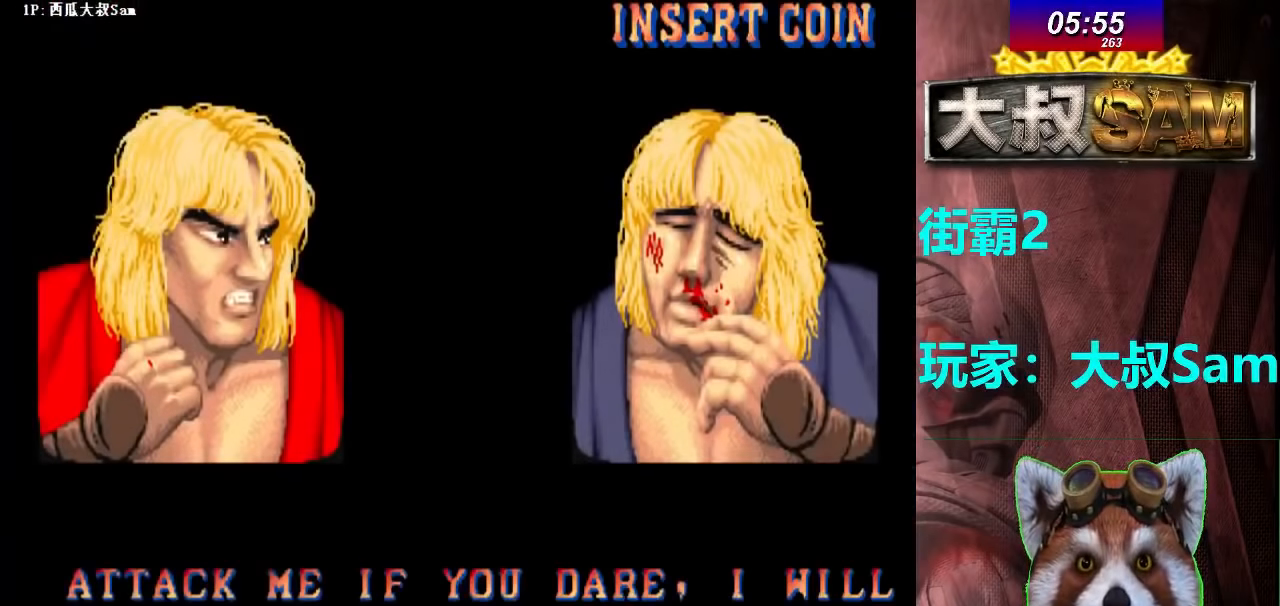
{"buttons": ["A"], "left_stick": "center", "events": []}
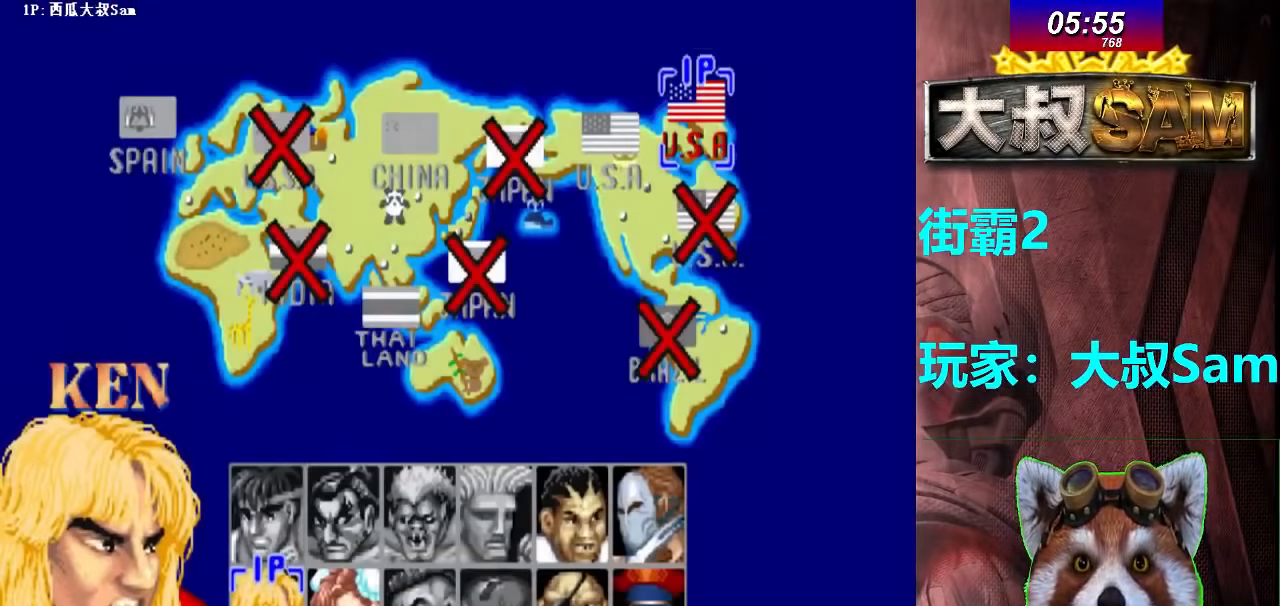
{"buttons": ["A"], "left_stick": "center", "events": []}